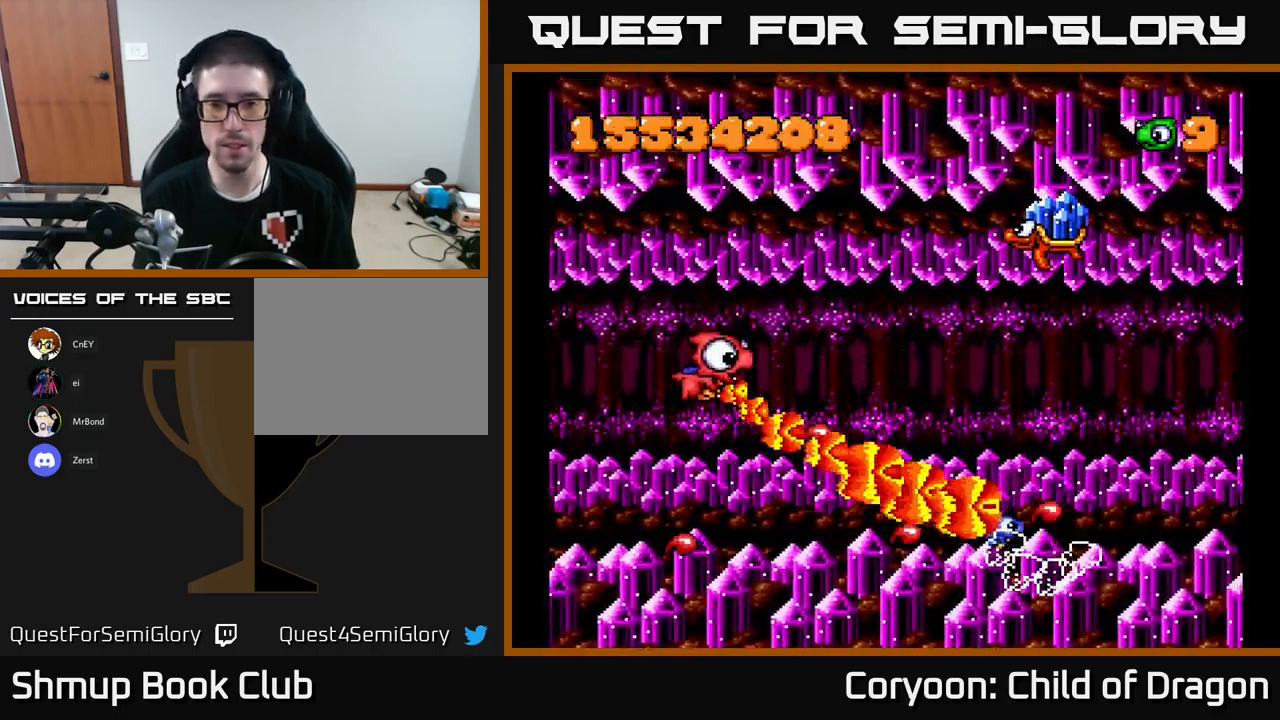
Gameplay with a controller (Xbox layout); each line is a JSON object with the inputs held at the frame after it. "events" lists button and stick changes between this image and that frame as [ms after this image, input, new state], when the widget could be followed in between. Not read: right_stick.
{"buttons": ["X", "DPAD_LEFT"], "left_stick": "center", "events": [[300, "DPAD_RIGHT", "up"], [433, "DPAD_LEFT", "down"], [483, "DPAD_UP", "up"]]}
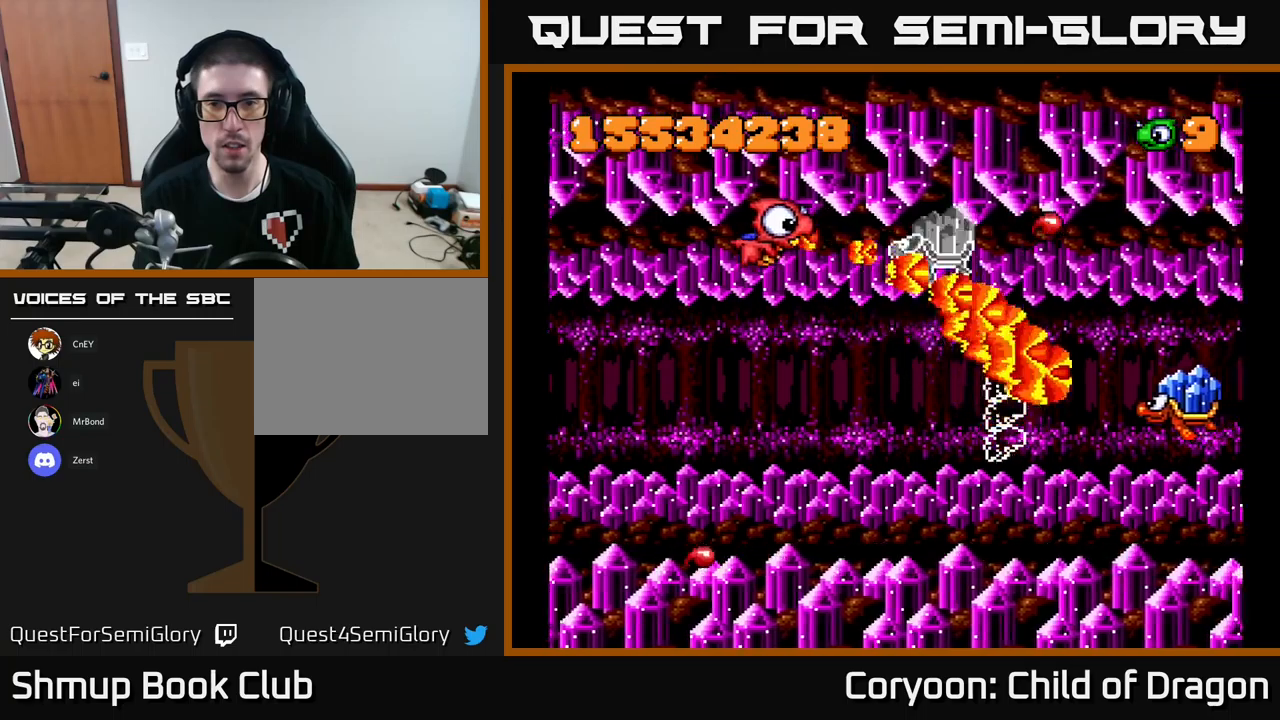
{"buttons": ["X", "DPAD_DOWN", "DPAD_LEFT"], "left_stick": "center", "events": [[183, "DPAD_DOWN", "down"], [283, "DPAD_DOWN", "up"], [400, "DPAD_DOWN", "down"]]}
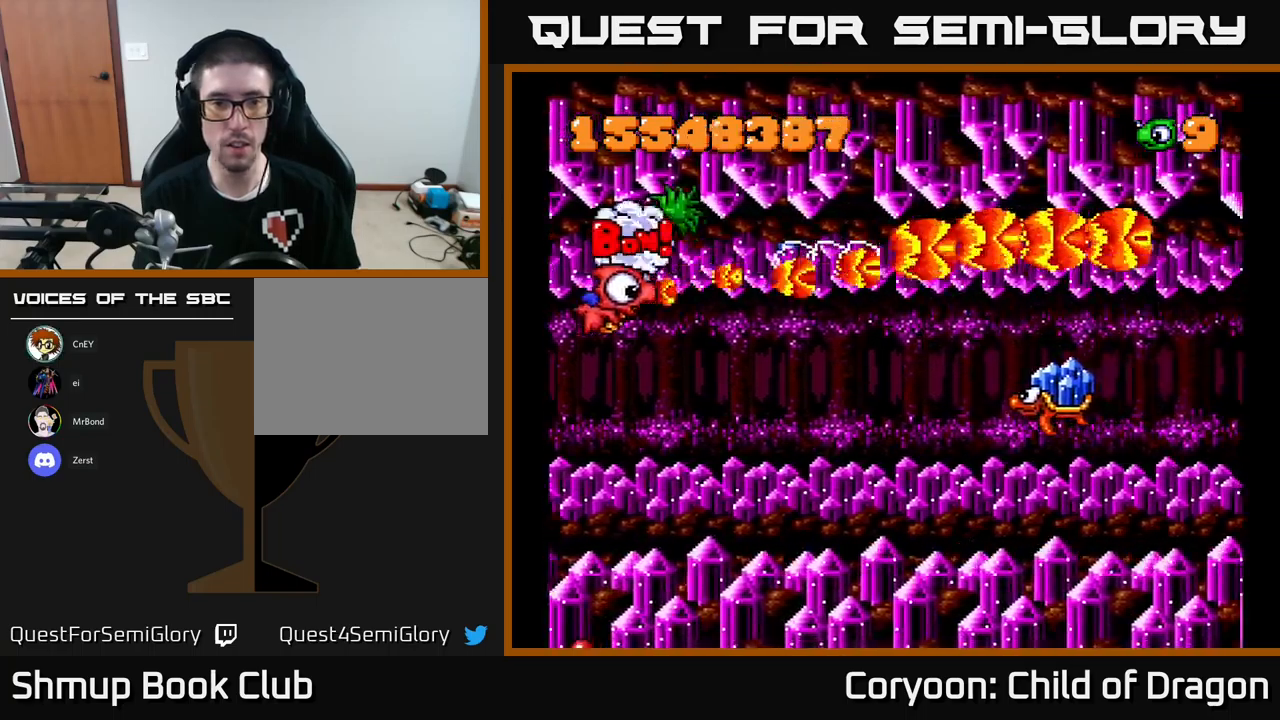
{"buttons": ["X", "DPAD_RIGHT"], "left_stick": "center", "events": [[100, "DPAD_LEFT", "up"], [266, "DPAD_RIGHT", "down"], [333, "DPAD_DOWN", "up"]]}
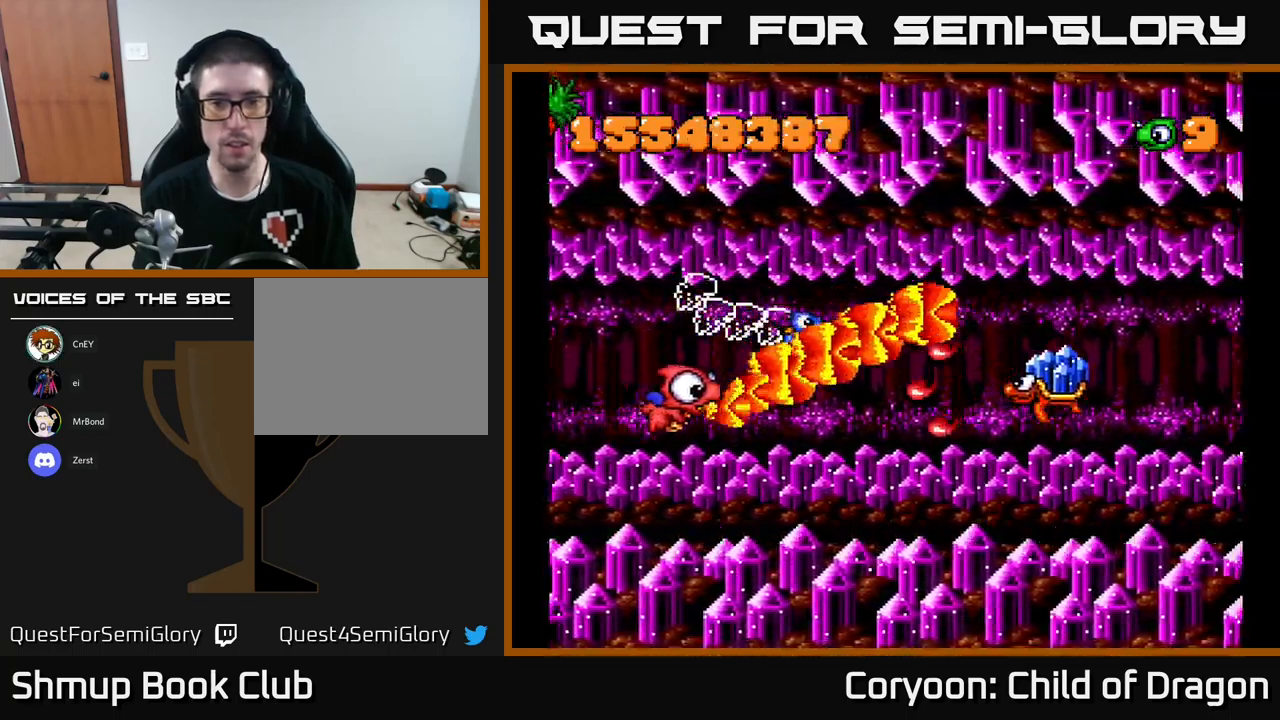
{"buttons": ["X"], "left_stick": "center", "events": [[33, "DPAD_RIGHT", "up"], [33, "DPAD_UP", "down"], [50, "DPAD_LEFT", "down"], [100, "DPAD_UP", "up"], [366, "DPAD_LEFT", "up"]]}
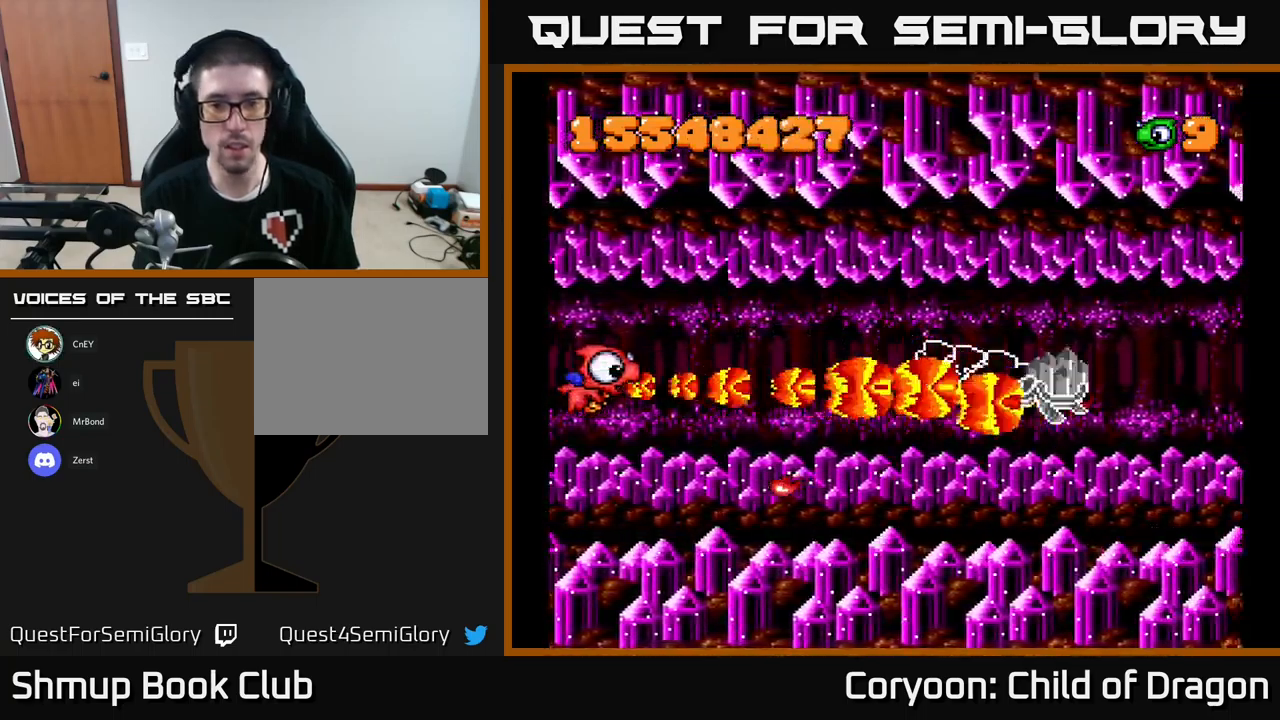
{"buttons": ["X", "DPAD_RIGHT"], "left_stick": "center", "events": [[200, "DPAD_DOWN", "down"], [400, "DPAD_DOWN", "up"], [433, "DPAD_UP", "down"], [466, "DPAD_RIGHT", "down"], [466, "DPAD_UP", "up"]]}
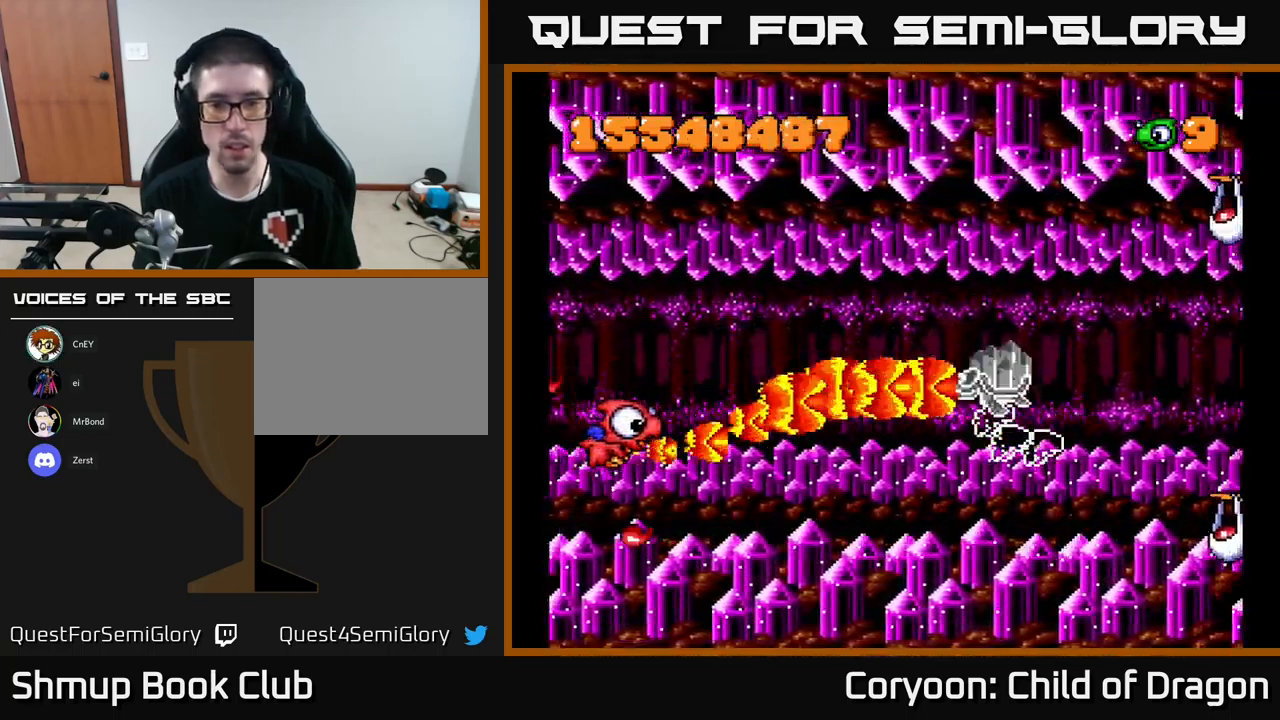
{"buttons": ["X", "DPAD_DOWN"], "left_stick": "center", "events": [[150, "DPAD_RIGHT", "up"], [150, "DPAD_UP", "down"], [333, "DPAD_LEFT", "down"], [350, "DPAD_UP", "up"], [400, "DPAD_DOWN", "down"], [466, "DPAD_LEFT", "up"]]}
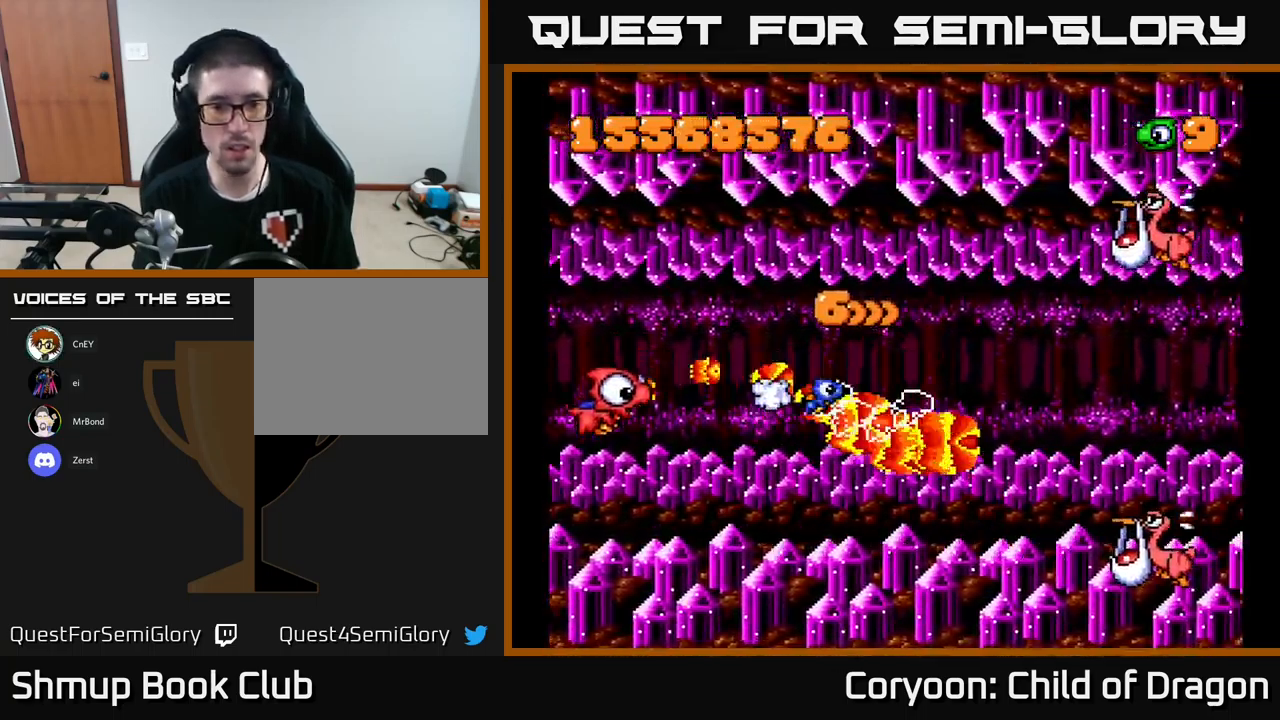
{"buttons": ["X", "DPAD_RIGHT"], "left_stick": "center", "events": [[83, "DPAD_RIGHT", "down"], [500, "DPAD_DOWN", "up"]]}
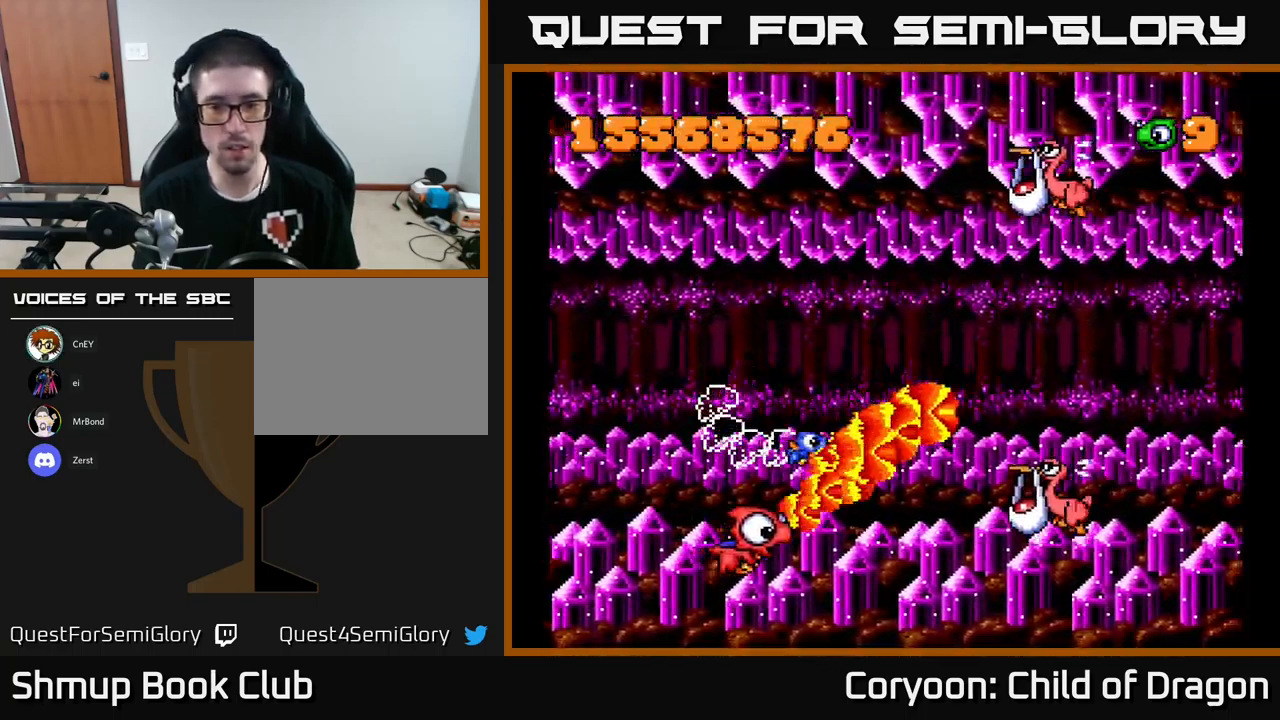
{"buttons": ["X", "DPAD_UP", "DPAD_RIGHT"], "left_stick": "center", "events": [[500, "DPAD_UP", "down"]]}
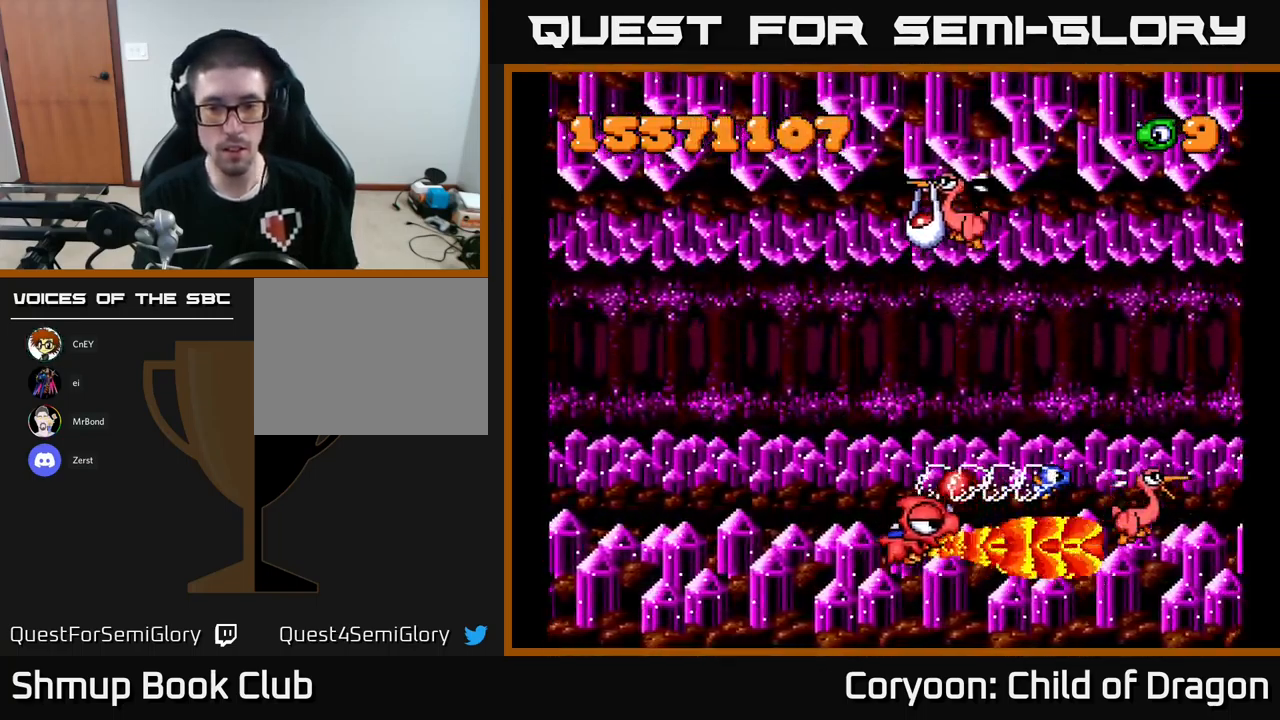
{"buttons": ["X", "DPAD_UP", "DPAD_LEFT"], "left_stick": "center", "events": [[116, "DPAD_RIGHT", "up"], [233, "DPAD_LEFT", "down"]]}
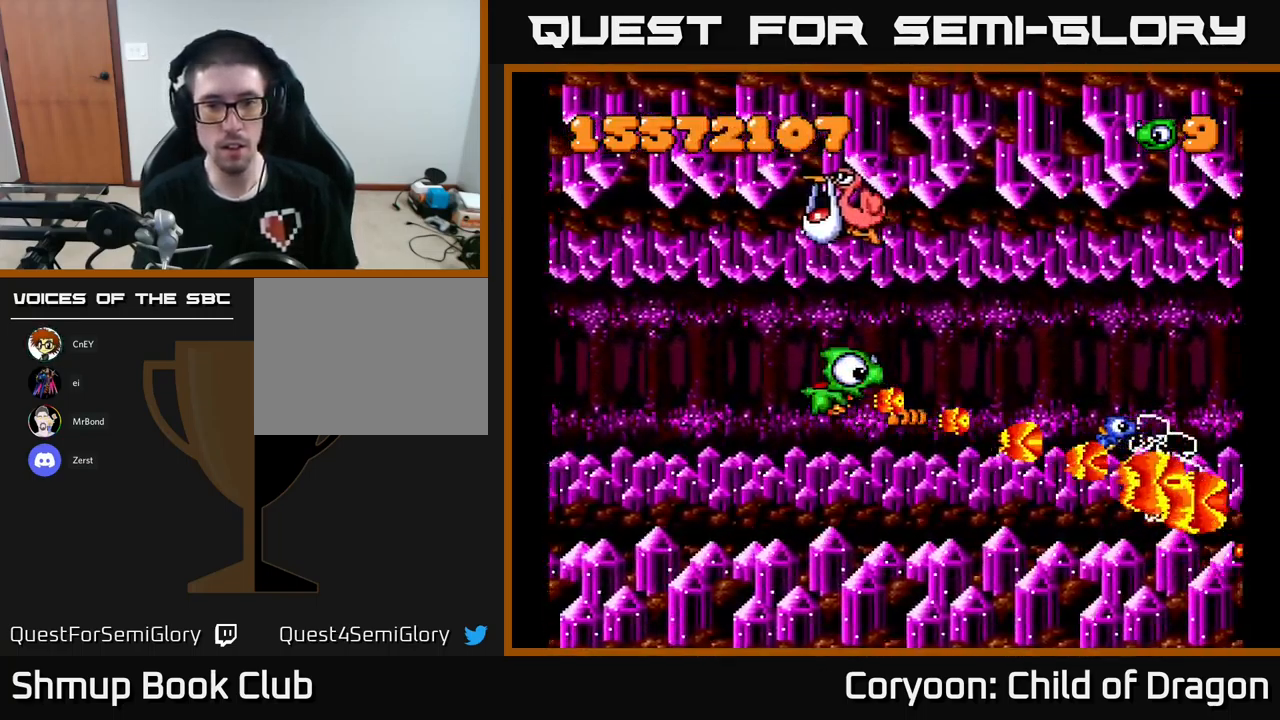
{"buttons": ["X", "DPAD_UP", "DPAD_LEFT"], "left_stick": "center", "events": [[250, "DPAD_LEFT", "up"], [500, "DPAD_LEFT", "down"]]}
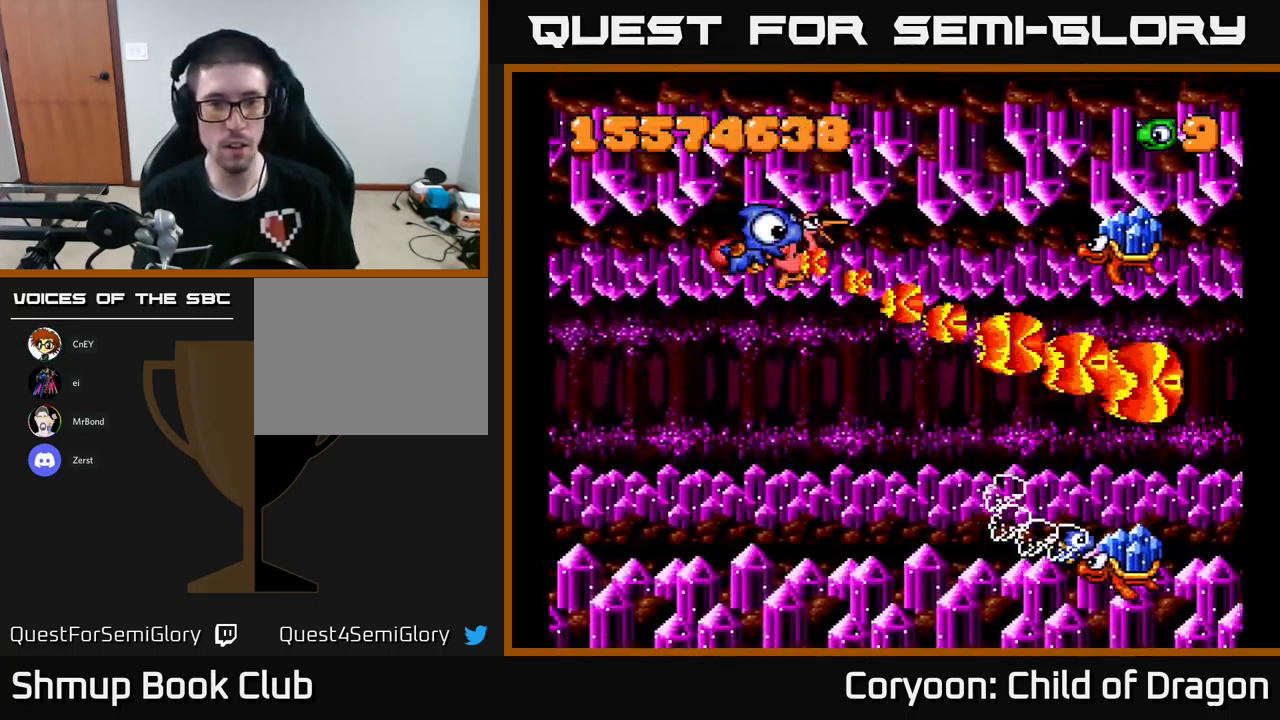
{"buttons": ["X", "DPAD_RIGHT"], "left_stick": "center", "events": [[66, "DPAD_UP", "up"], [200, "DPAD_DOWN", "down"], [200, "DPAD_LEFT", "up"], [216, "DPAD_RIGHT", "down"], [233, "DPAD_DOWN", "up"]]}
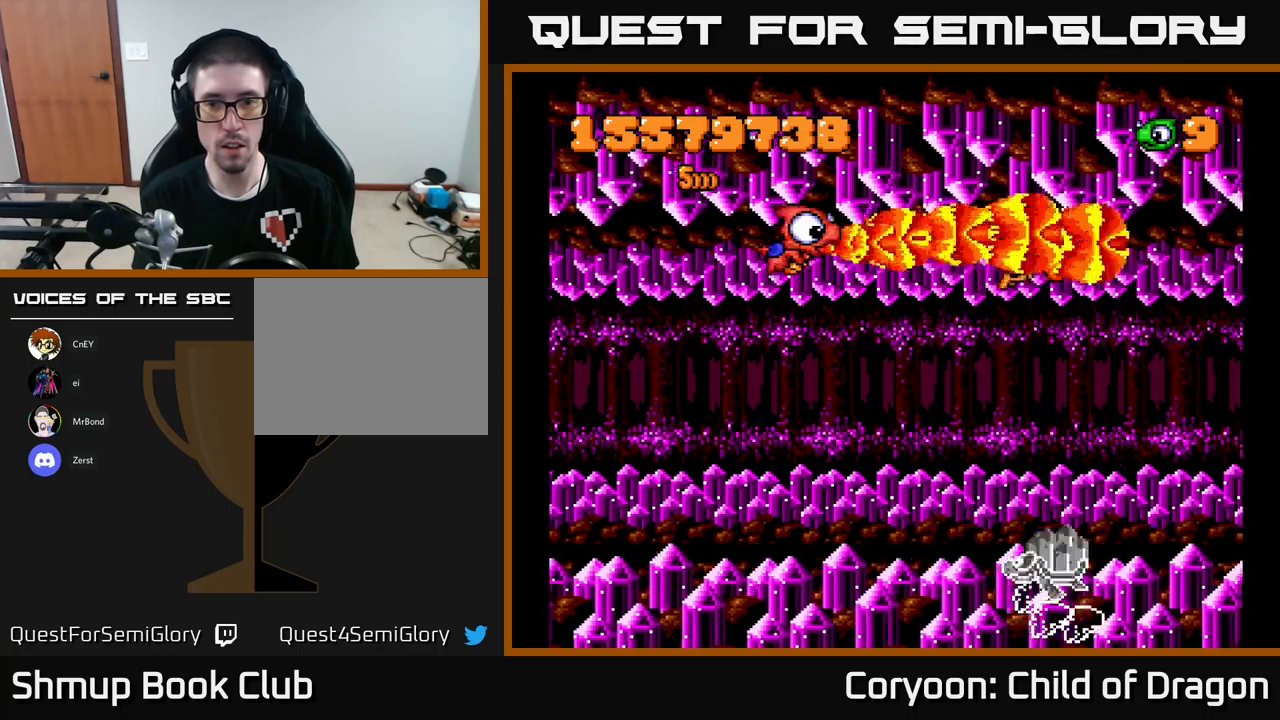
{"buttons": ["X", "DPAD_DOWN", "DPAD_LEFT"], "left_stick": "center", "events": [[333, "DPAD_DOWN", "down"], [367, "DPAD_RIGHT", "up"], [383, "DPAD_LEFT", "down"]]}
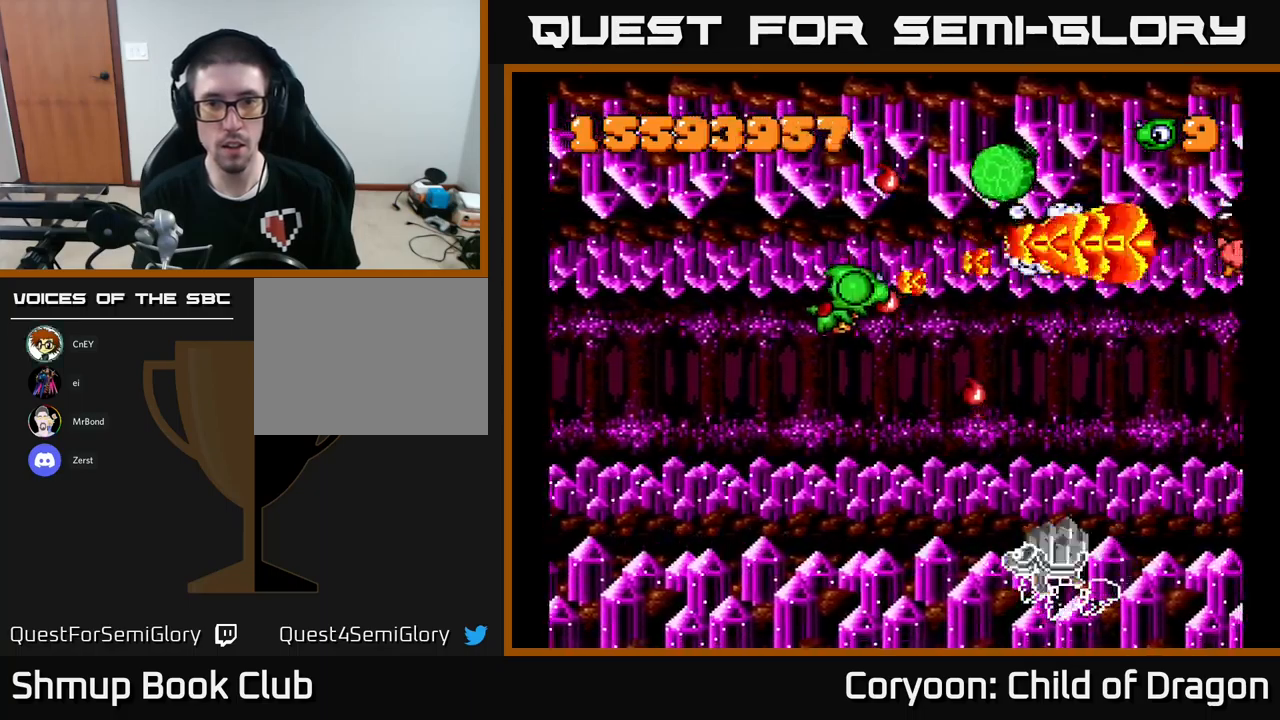
{"buttons": ["X", "DPAD_DOWN"], "left_stick": "center", "events": [[317, "DPAD_LEFT", "up"], [383, "DPAD_RIGHT", "down"], [450, "DPAD_RIGHT", "up"]]}
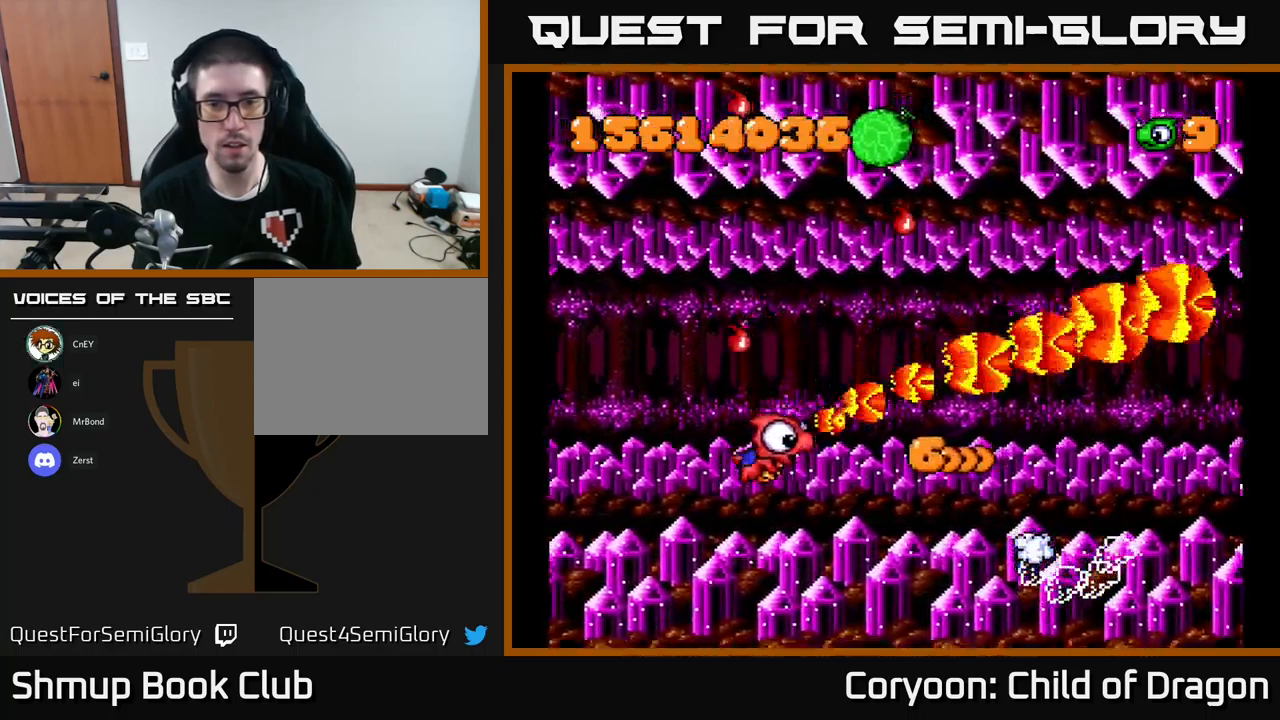
{"buttons": ["X", "DPAD_UP"], "left_stick": "center", "events": [[283, "DPAD_DOWN", "up"], [283, "DPAD_LEFT", "down"], [367, "DPAD_UP", "down"], [500, "DPAD_LEFT", "up"]]}
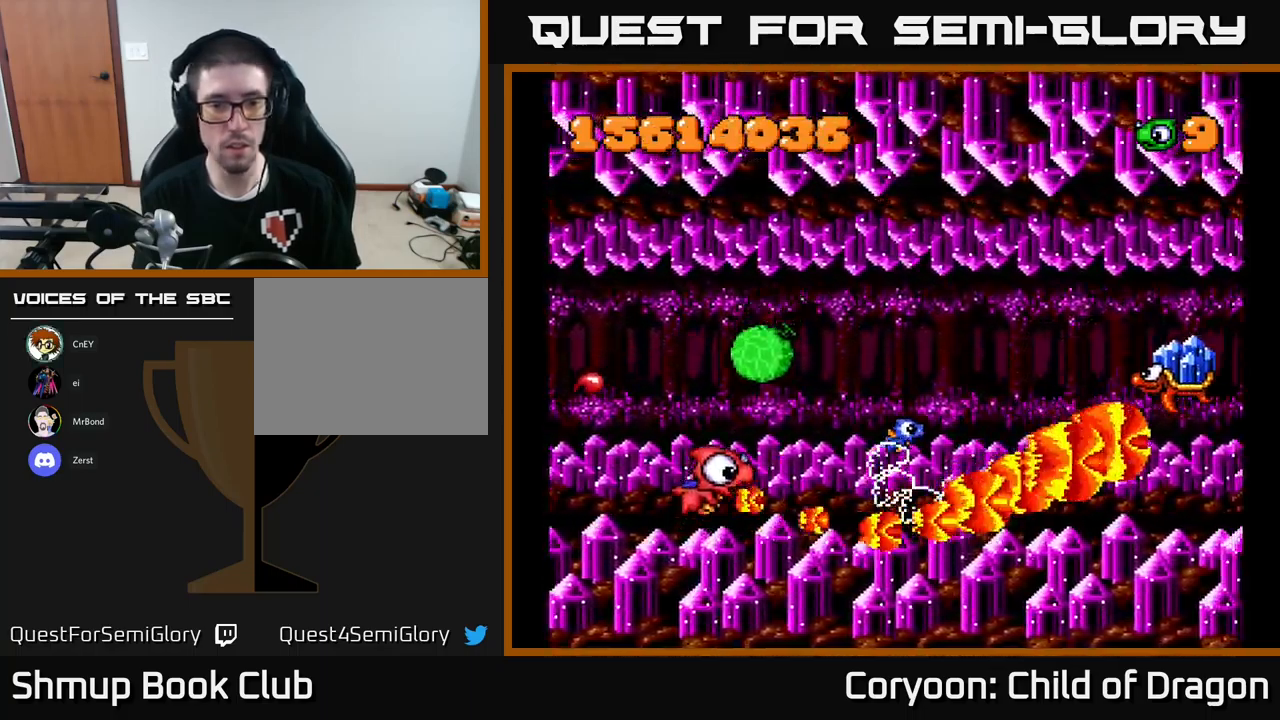
{"buttons": ["X", "DPAD_RIGHT"], "left_stick": "center", "events": [[100, "DPAD_RIGHT", "down"], [450, "DPAD_UP", "up"]]}
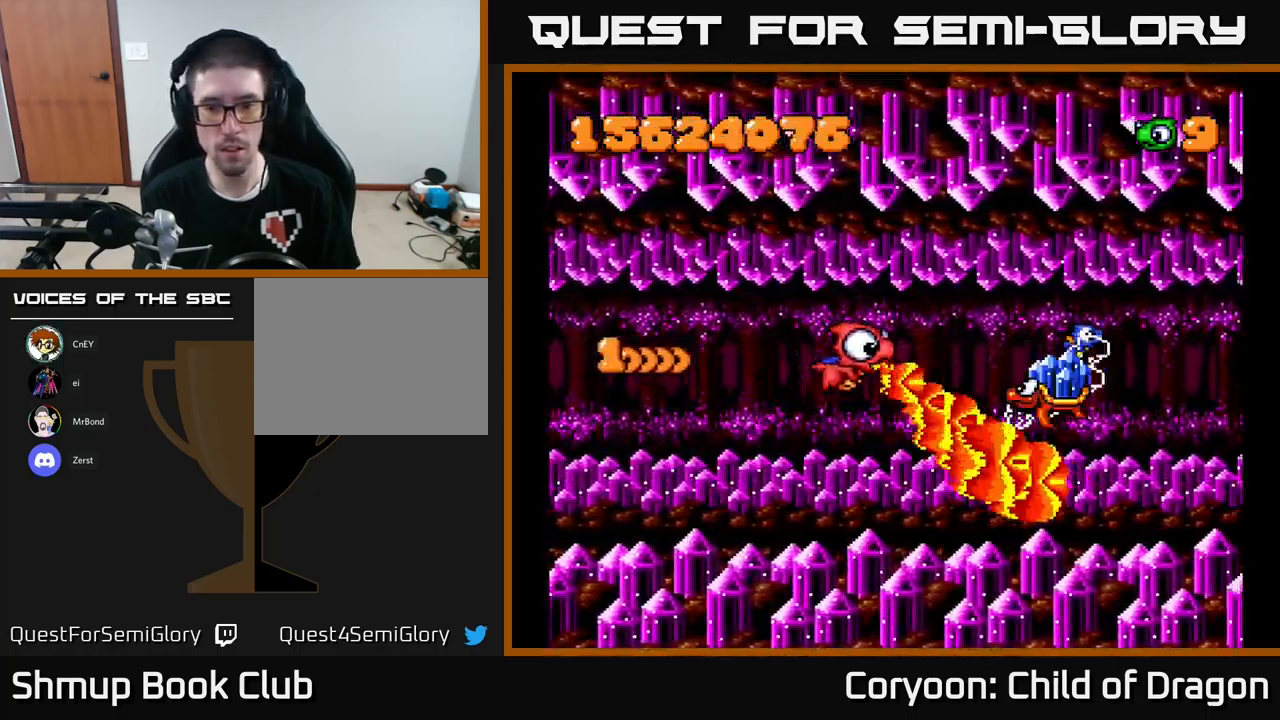
{"buttons": ["X", "DPAD_LEFT"], "left_stick": "center", "events": [[33, "DPAD_DOWN", "down"], [100, "DPAD_RIGHT", "up"], [150, "DPAD_LEFT", "down"], [167, "DPAD_DOWN", "up"]]}
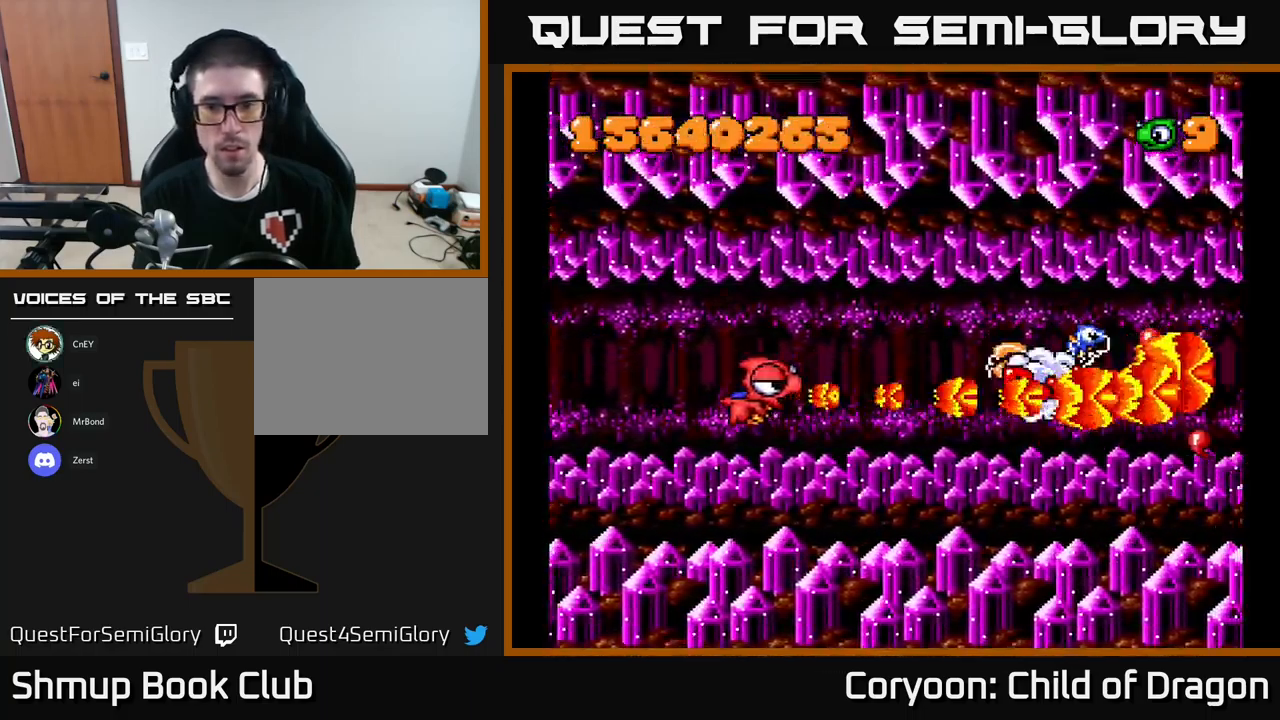
{"buttons": ["X", "DPAD_DOWN", "DPAD_RIGHT"], "left_stick": "center", "events": [[33, "DPAD_UP", "down"], [167, "DPAD_LEFT", "up"], [217, "DPAD_RIGHT", "down"], [383, "DPAD_UP", "up"], [467, "DPAD_DOWN", "down"]]}
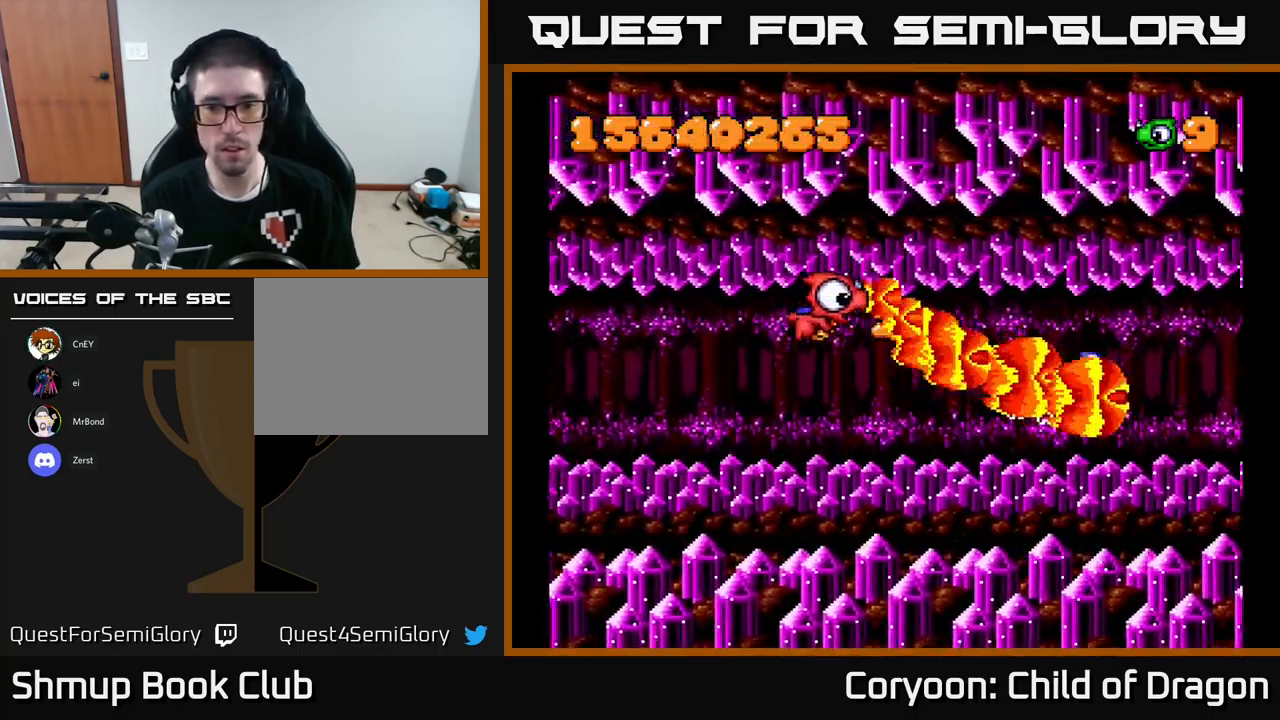
{"buttons": ["X", "DPAD_UP"], "left_stick": "center", "events": [[350, "DPAD_DOWN", "up"], [367, "DPAD_RIGHT", "up"], [383, "DPAD_UP", "down"]]}
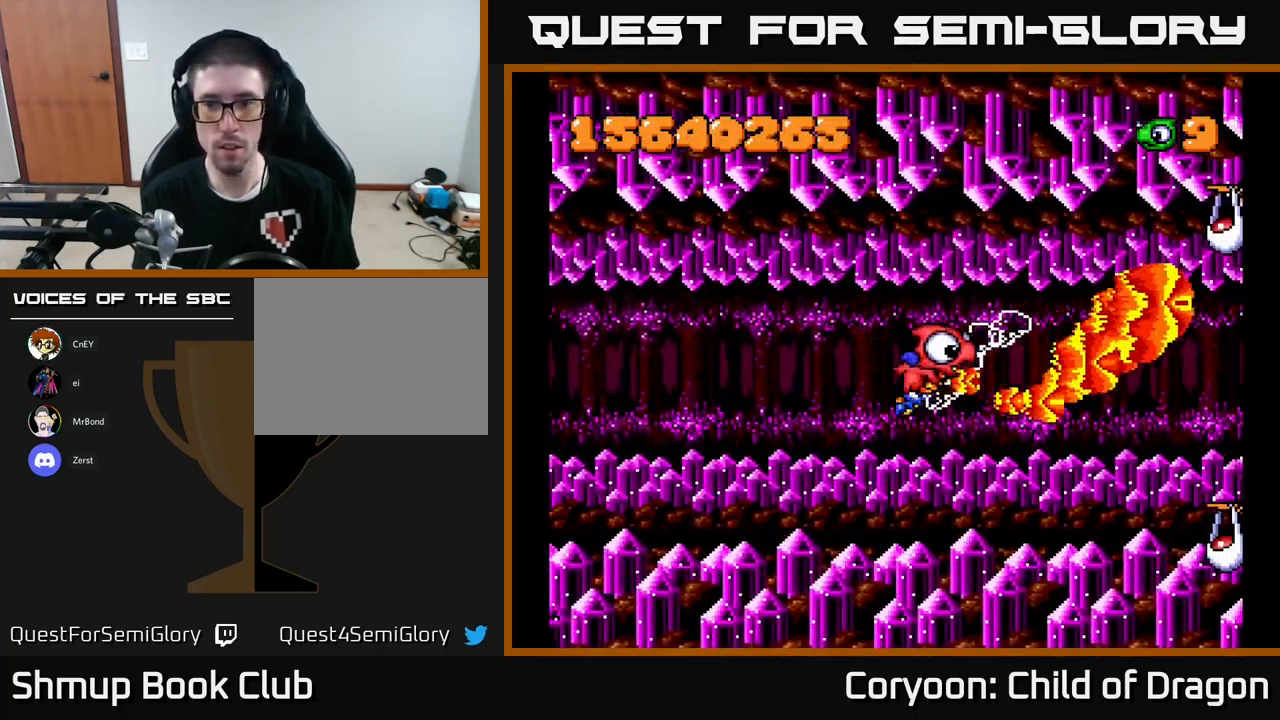
{"buttons": ["X", "DPAD_RIGHT"], "left_stick": "center", "events": [[500, "DPAD_RIGHT", "down"], [500, "DPAD_UP", "up"]]}
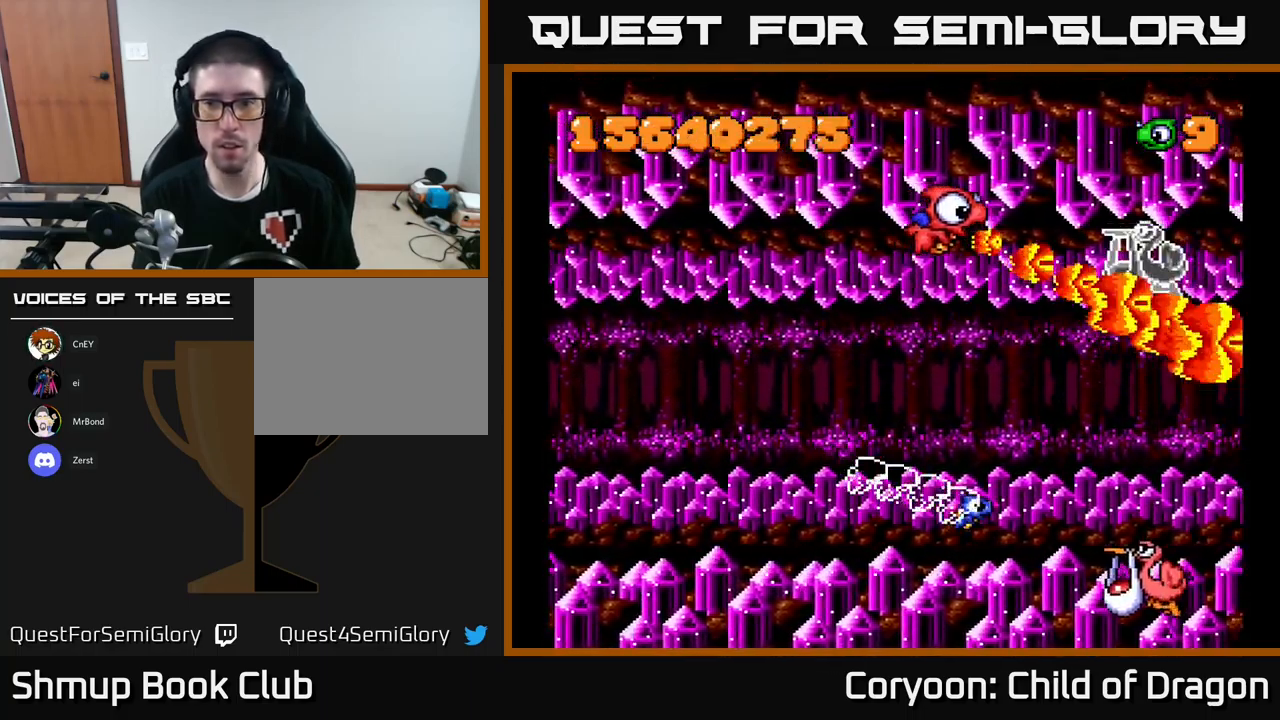
{"buttons": ["X", "DPAD_DOWN", "DPAD_LEFT"], "left_stick": "center", "events": [[383, "DPAD_DOWN", "down"], [433, "DPAD_RIGHT", "up"], [483, "DPAD_LEFT", "down"]]}
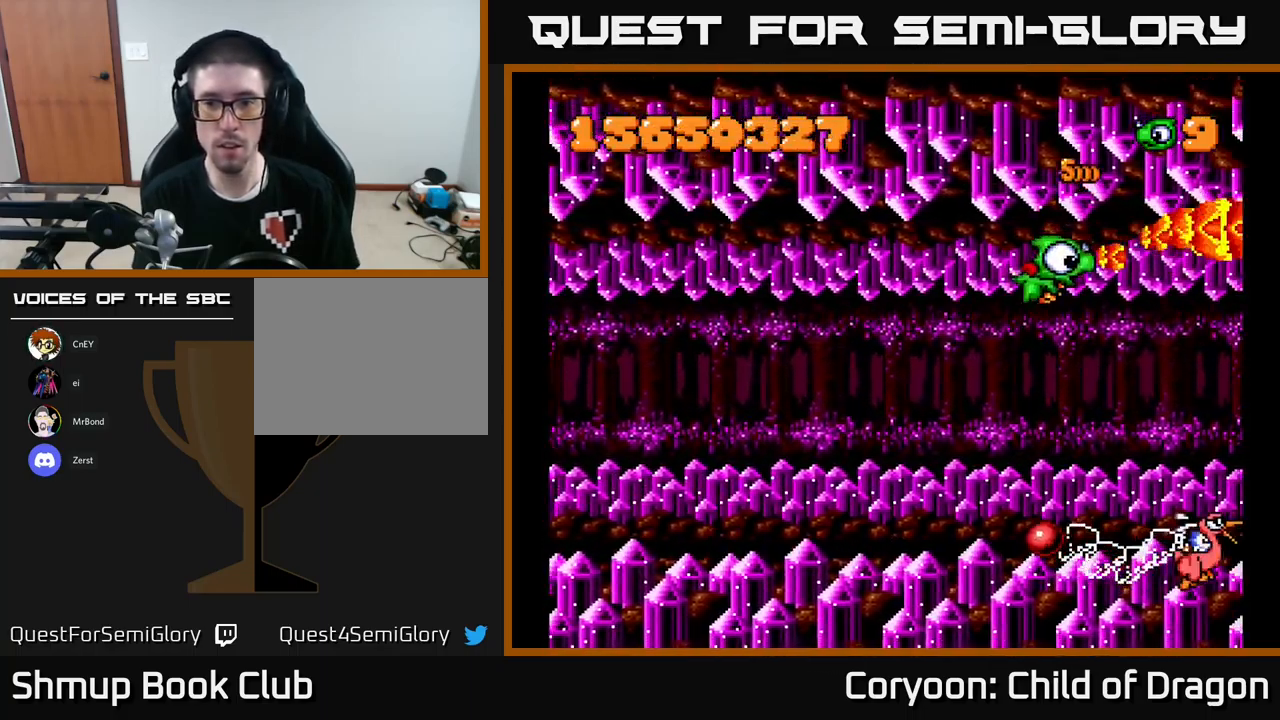
{"buttons": ["X", "DPAD_DOWN"], "left_stick": "center", "events": [[150, "DPAD_LEFT", "up"]]}
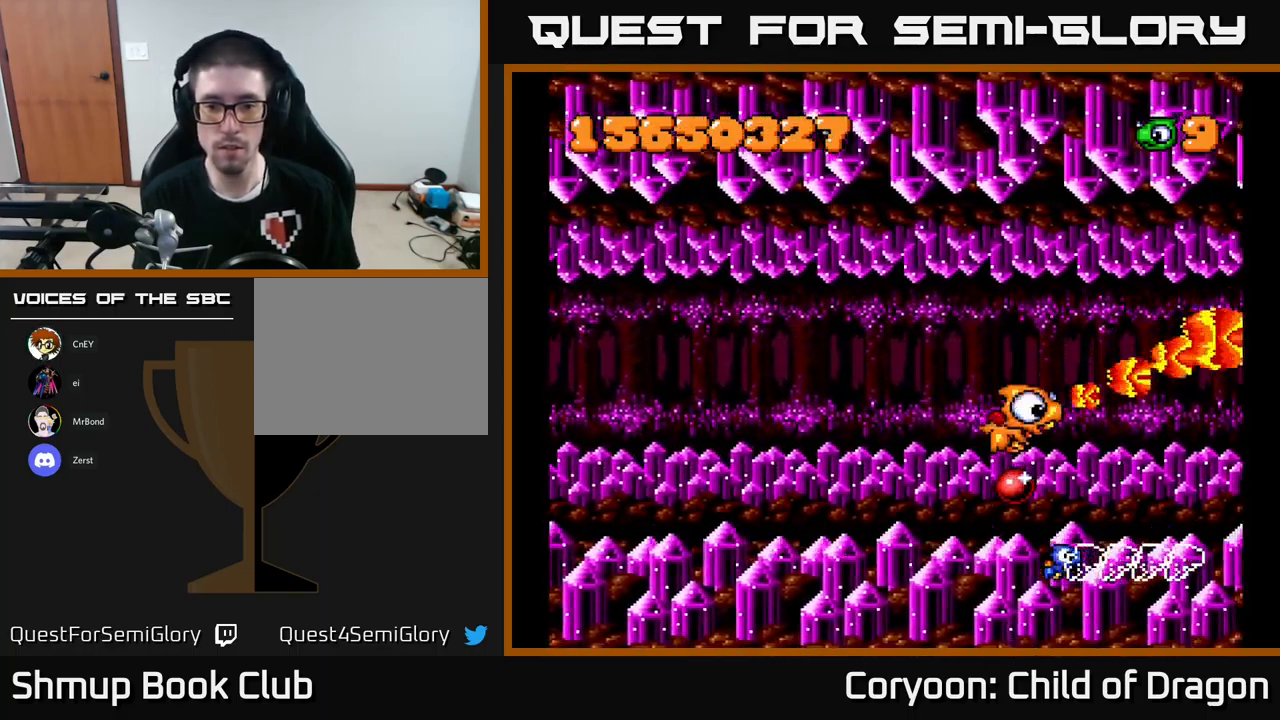
{"buttons": ["X", "DPAD_LEFT"], "left_stick": "center", "events": [[284, "DPAD_LEFT", "down"], [400, "DPAD_DOWN", "up"]]}
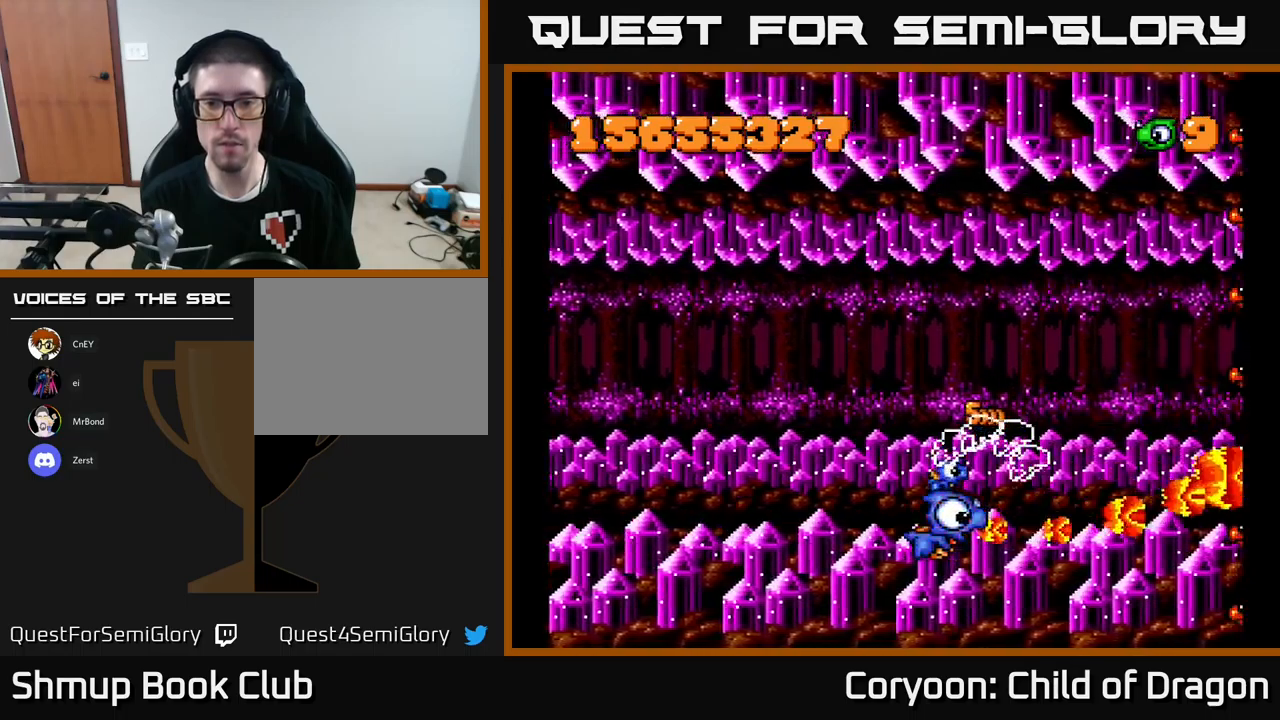
{"buttons": ["X", "DPAD_UP"], "left_stick": "center", "events": [[50, "DPAD_UP", "down"], [117, "DPAD_LEFT", "up"]]}
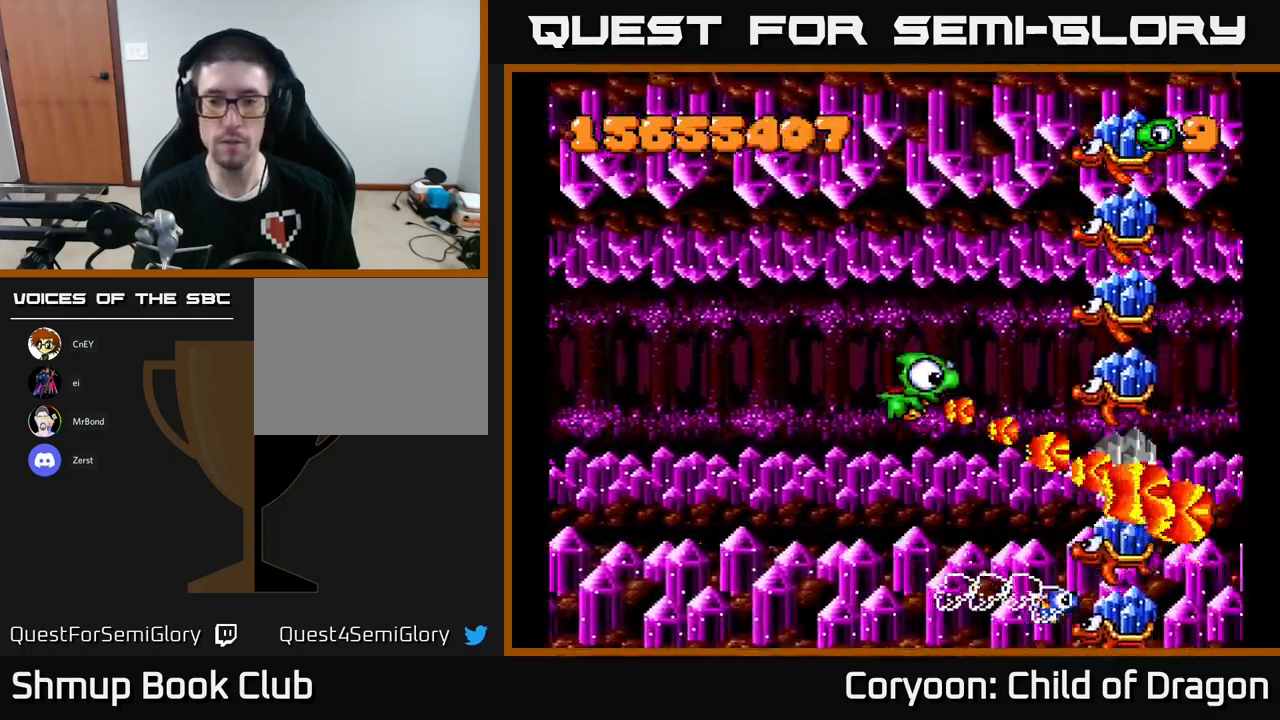
{"buttons": ["X", "DPAD_UP"], "left_stick": "center", "events": [[167, "DPAD_LEFT", "down"], [434, "DPAD_LEFT", "up"]]}
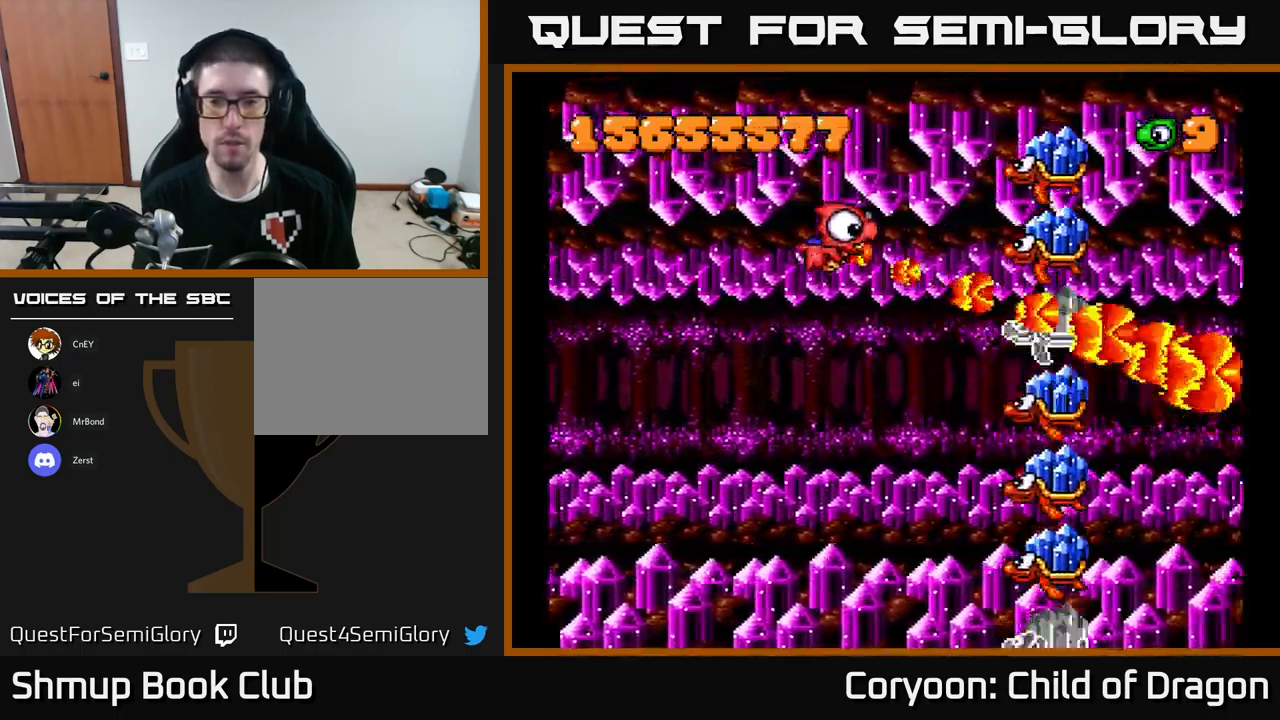
{"buttons": ["X", "DPAD_DOWN", "DPAD_LEFT"], "left_stick": "center", "events": [[117, "DPAD_LEFT", "down"], [350, "DPAD_UP", "up"], [484, "DPAD_DOWN", "down"]]}
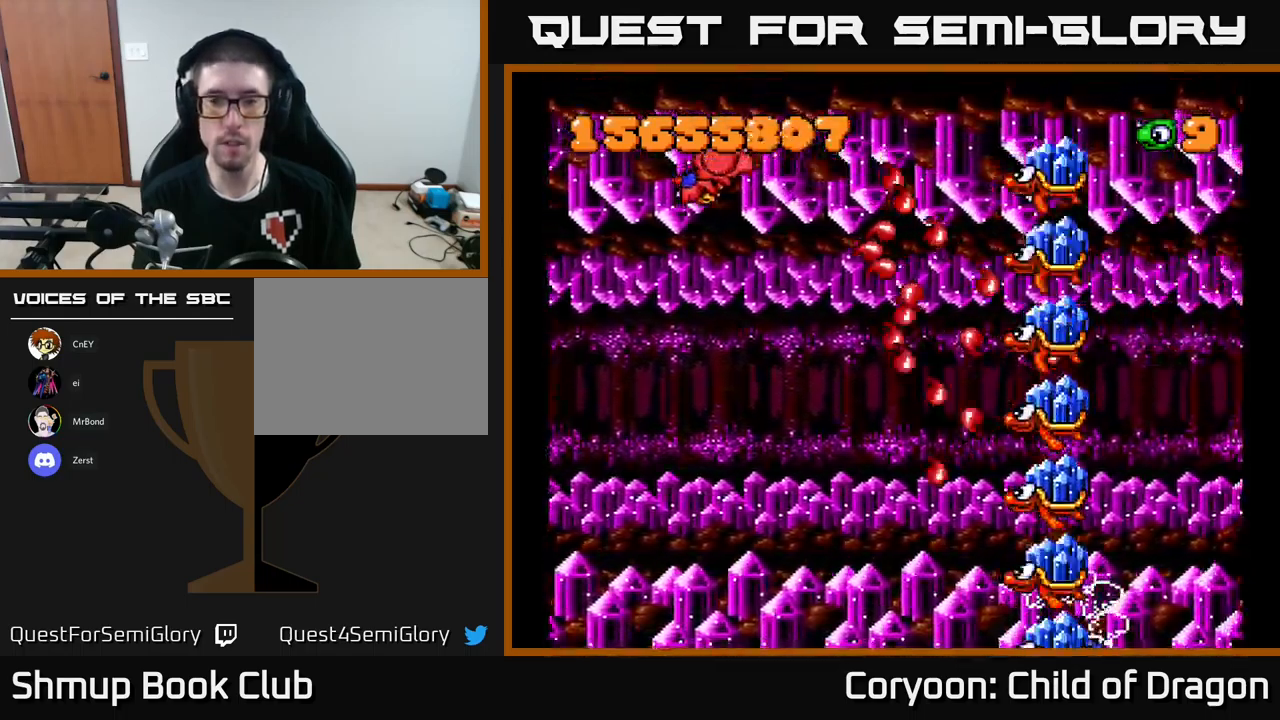
{"buttons": ["X", "DPAD_DOWN"], "left_stick": "center", "events": [[400, "DPAD_LEFT", "up"]]}
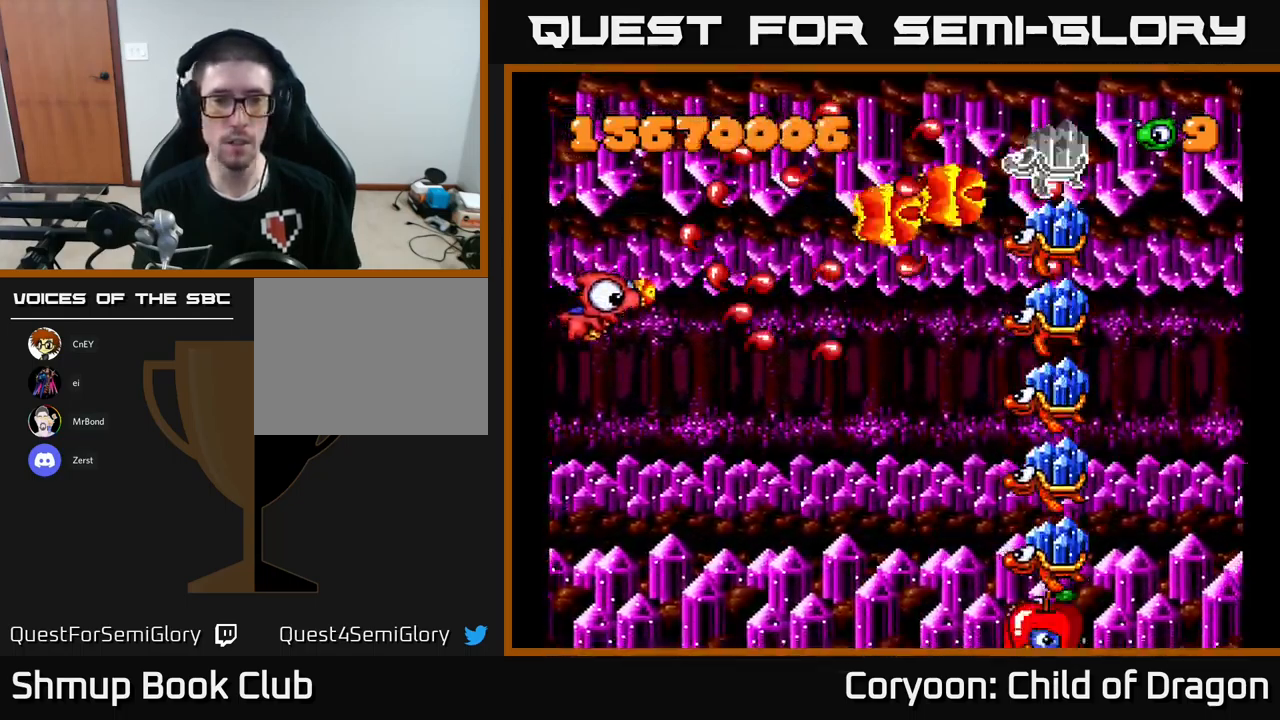
{"buttons": ["X", "DPAD_DOWN"], "left_stick": "center", "events": []}
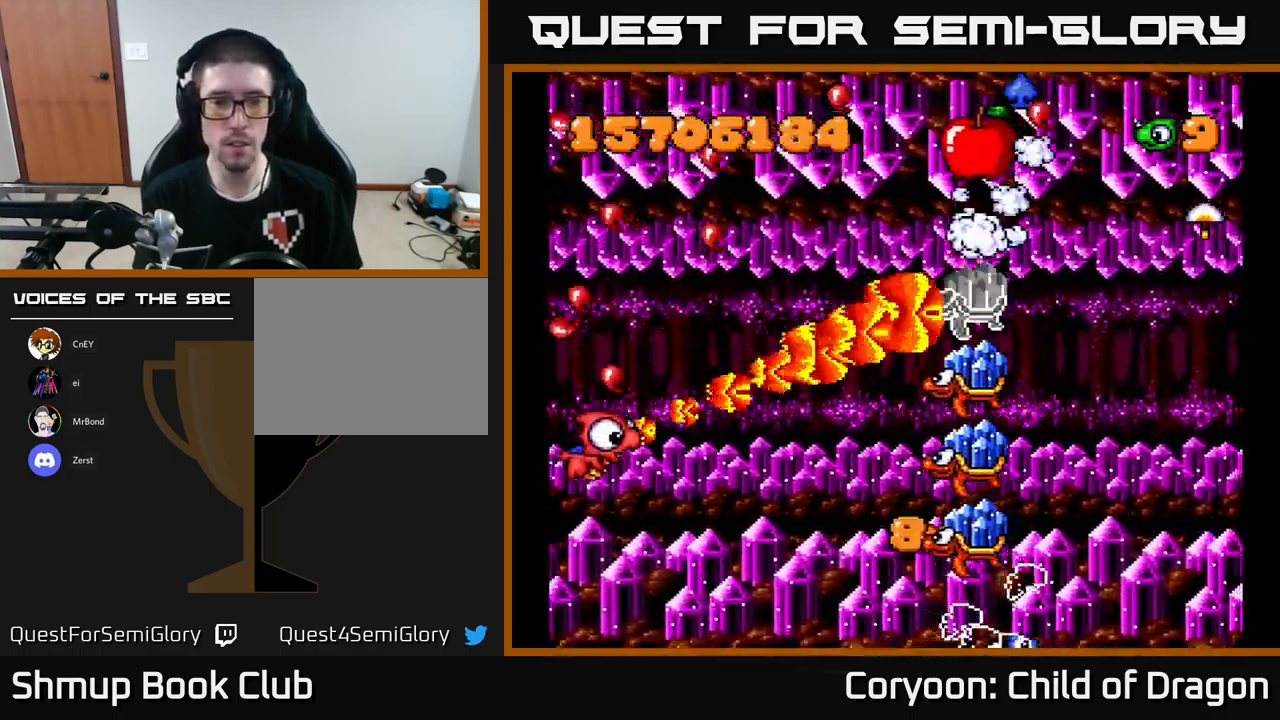
{"buttons": ["X", "DPAD_DOWN", "DPAD_LEFT"], "left_stick": "center", "events": [[317, "DPAD_LEFT", "down"], [434, "DPAD_DOWN", "up"], [450, "DPAD_UP", "down"], [484, "DPAD_UP", "up"], [500, "DPAD_DOWN", "down"]]}
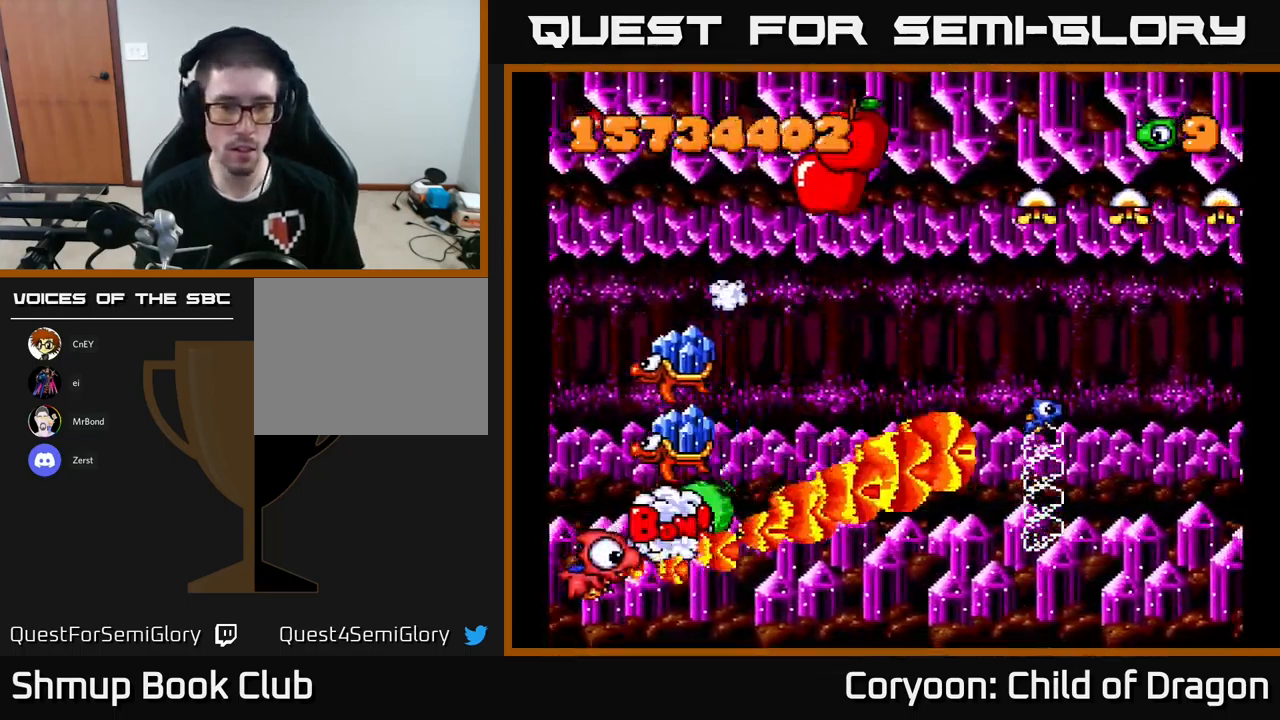
{"buttons": ["X", "DPAD_UP", "DPAD_LEFT"], "left_stick": "center", "events": [[17, "DPAD_LEFT", "up"], [67, "DPAD_RIGHT", "down"], [234, "DPAD_DOWN", "up"], [267, "DPAD_UP", "down"], [367, "DPAD_RIGHT", "up"], [434, "DPAD_LEFT", "down"]]}
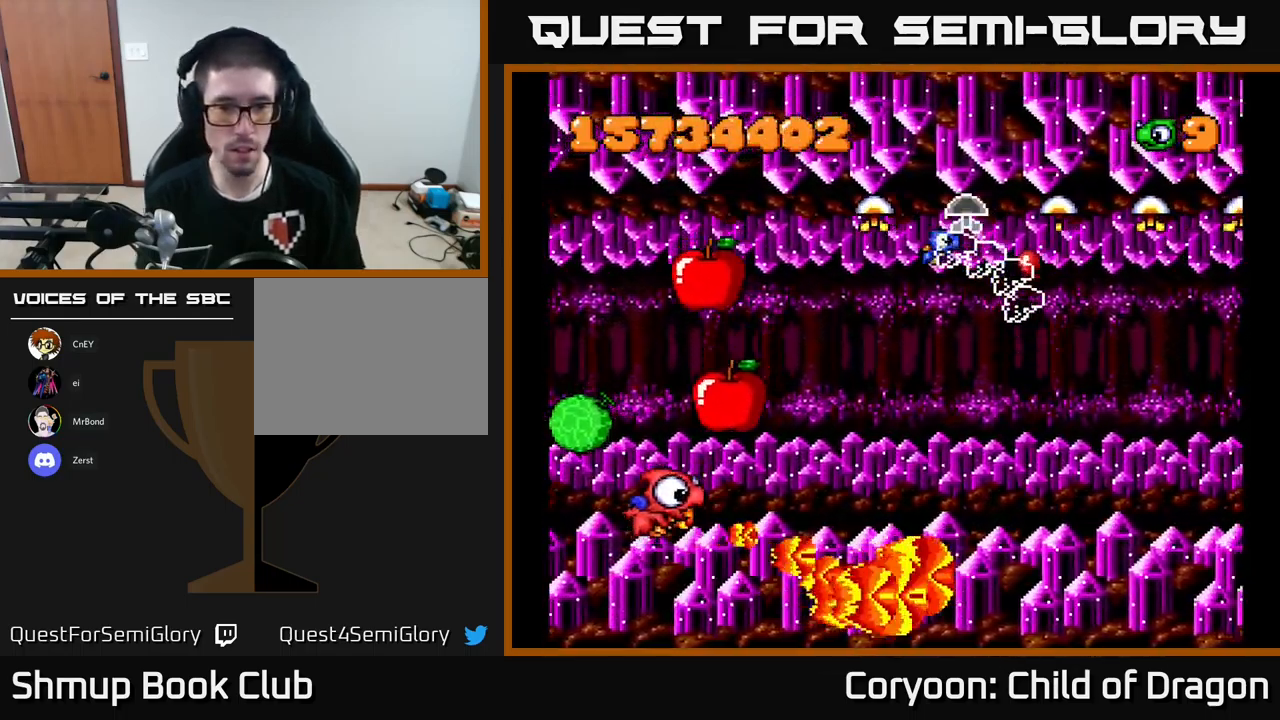
{"buttons": ["X", "DPAD_UP"], "left_stick": "center", "events": [[50, "DPAD_LEFT", "up"], [100, "DPAD_RIGHT", "down"], [167, "DPAD_RIGHT", "up"], [200, "DPAD_LEFT", "down"], [384, "DPAD_LEFT", "up"]]}